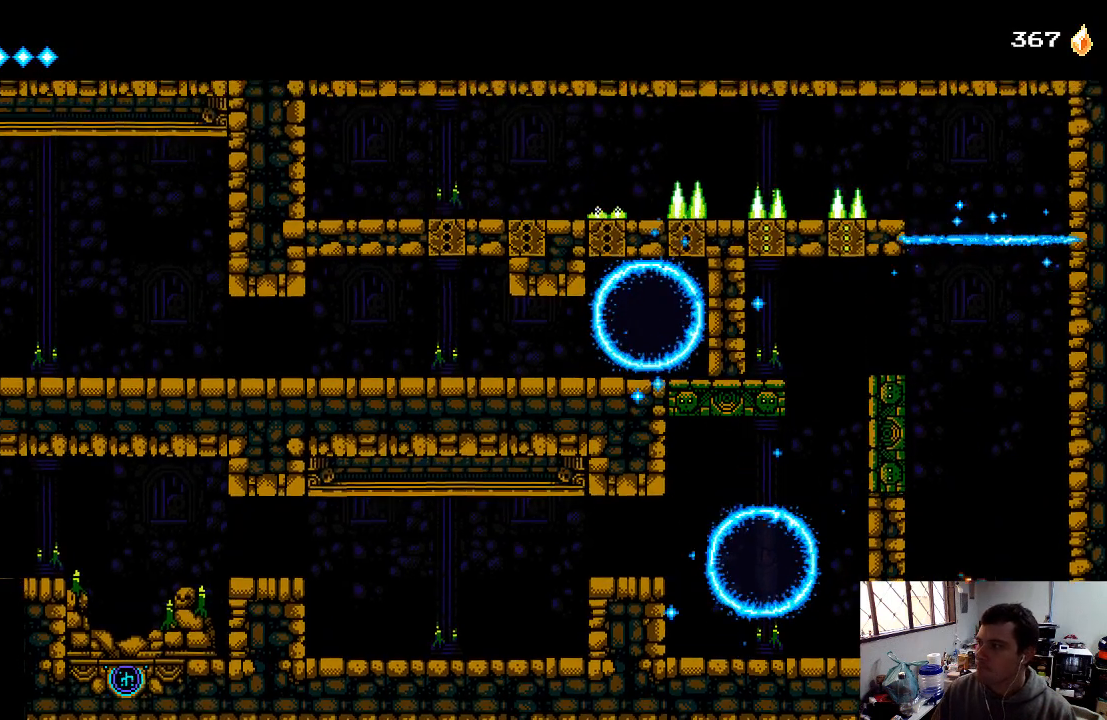
Gameplay with a controller (Xbox layout); each line is a JSON object with the inputs held at the frame after it. "events" lists button and stick changes between this image and that frame as [ms after this image, input, new state], when the widget could be followed in between. Not read: L3 R3.
{"buttons": ["DPAD_LEFT"], "left_stick": "center", "right_stick": "center", "events": [[67, "A", "down"], [67, "DPAD_RIGHT", "down"], [200, "A", "up"], [300, "DPAD_RIGHT", "up"], [500, "DPAD_LEFT", "down"]]}
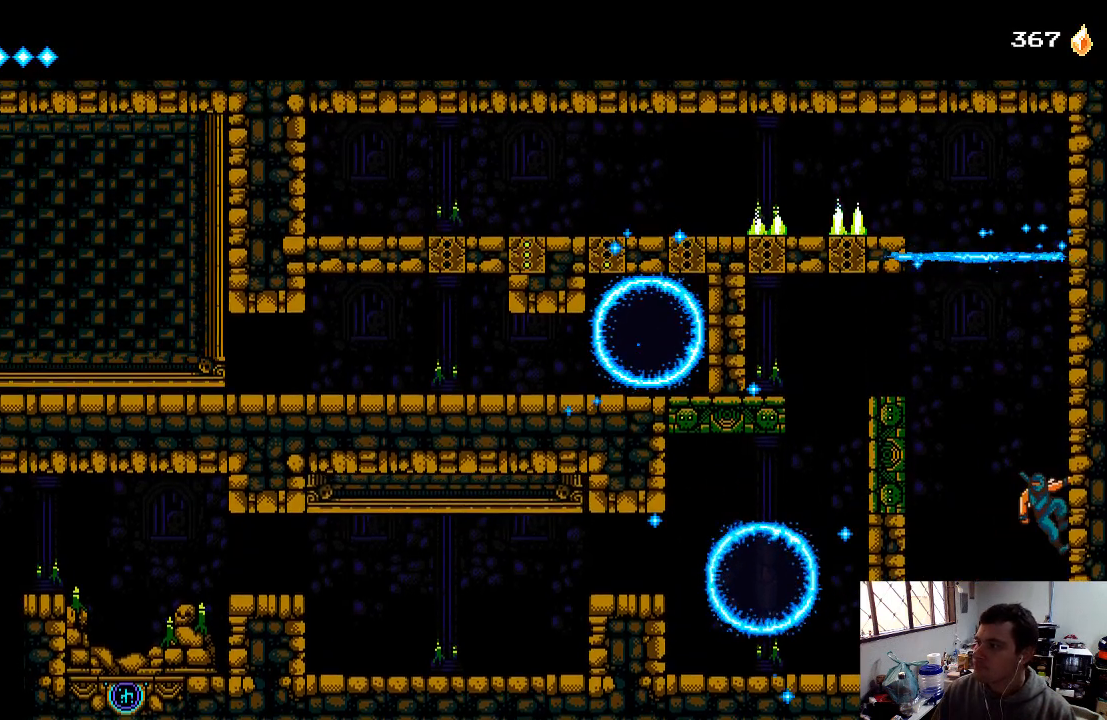
{"buttons": ["DPAD_LEFT"], "left_stick": "center", "right_stick": "center", "events": [[200, "A", "down"], [433, "A", "up"]]}
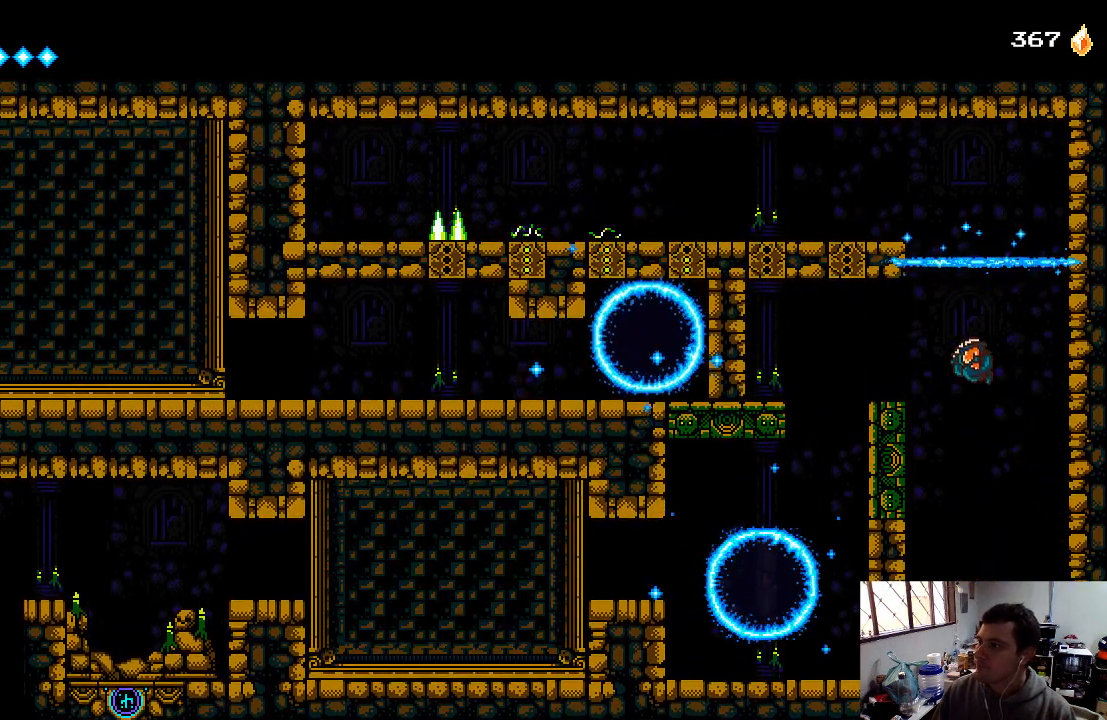
{"buttons": ["DPAD_LEFT"], "left_stick": "center", "right_stick": "center", "events": []}
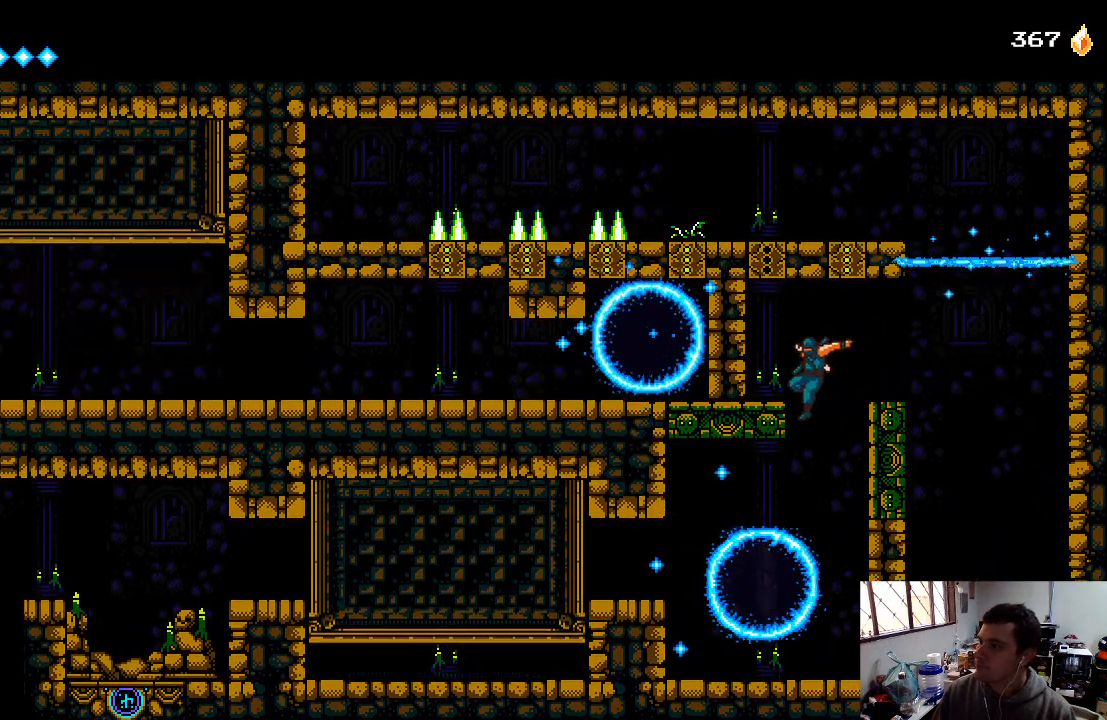
{"buttons": [], "left_stick": "center", "right_stick": "center", "events": [[67, "DPAD_LEFT", "up"]]}
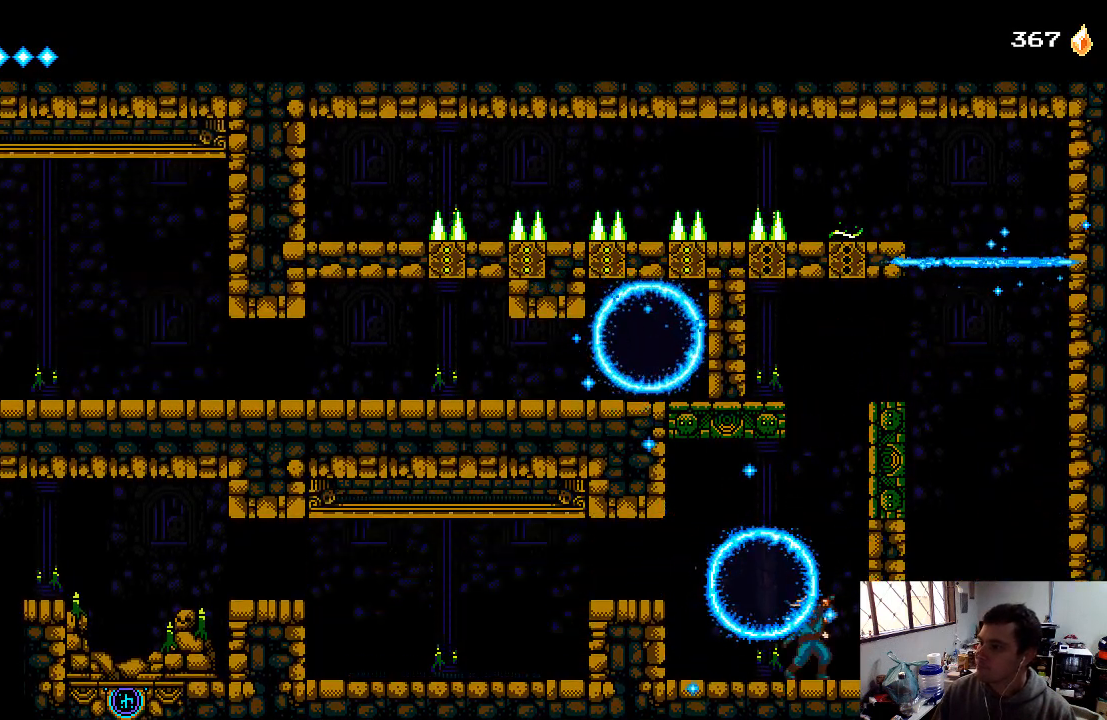
{"buttons": [], "left_stick": "center", "right_stick": "center", "events": []}
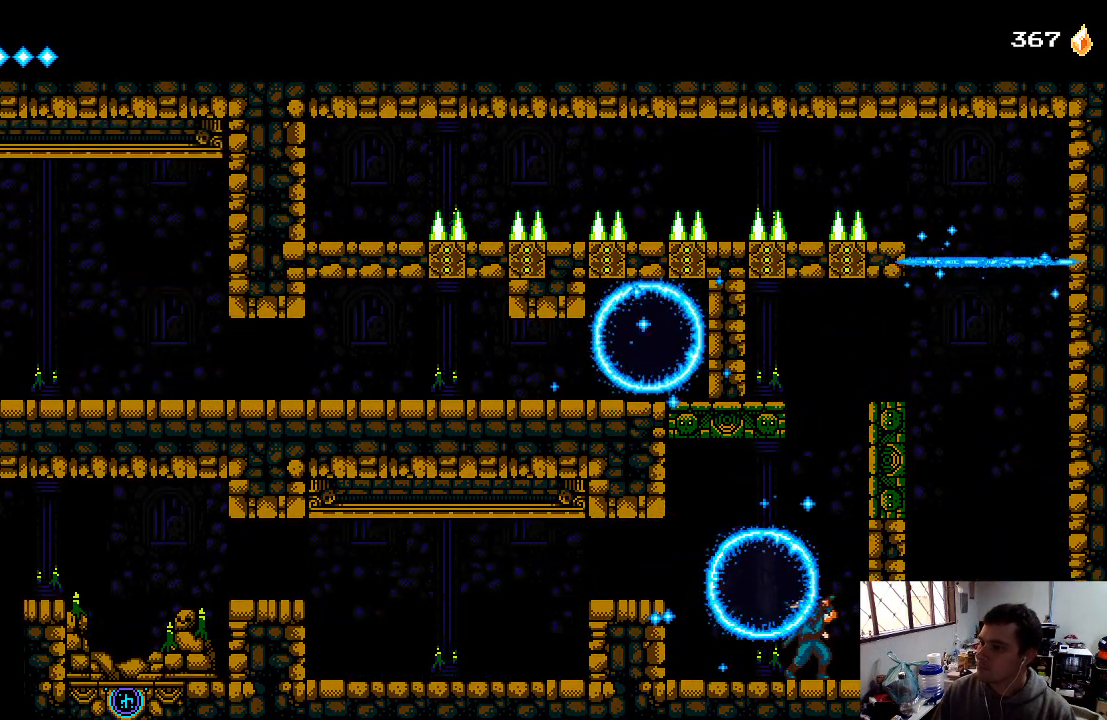
{"buttons": ["DPAD_LEFT"], "left_stick": "center", "right_stick": "center", "events": [[500, "DPAD_LEFT", "down"]]}
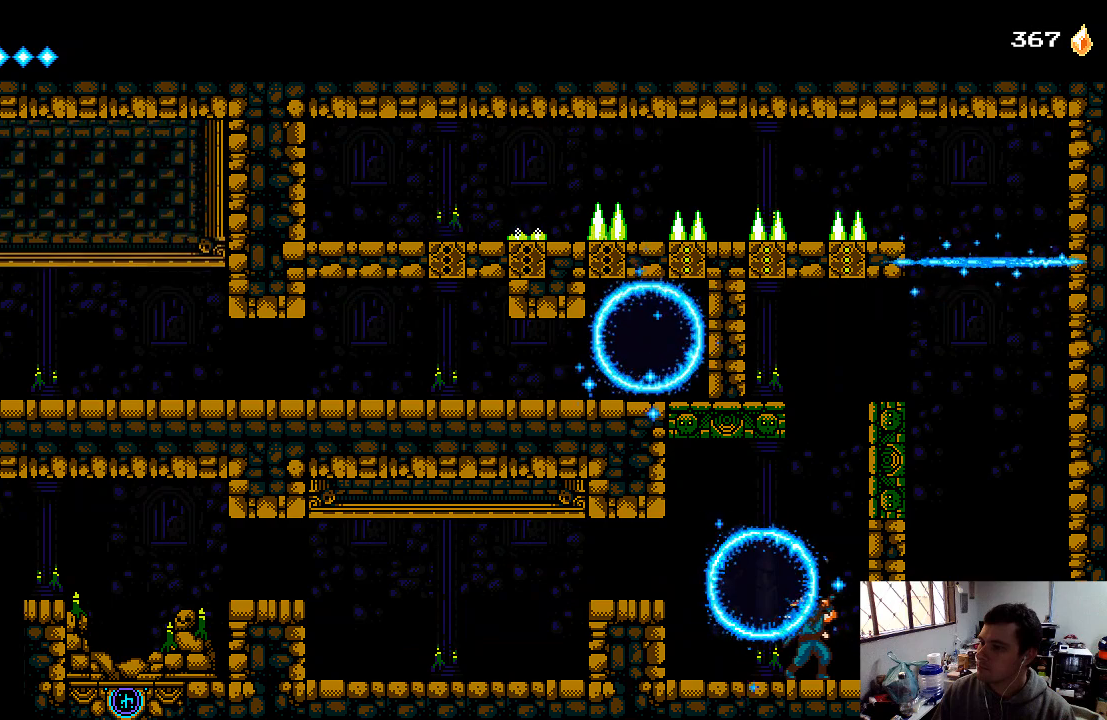
{"buttons": [], "left_stick": "center", "right_stick": "center", "events": [[333, "DPAD_LEFT", "up"], [433, "A", "down"], [500, "A", "up"]]}
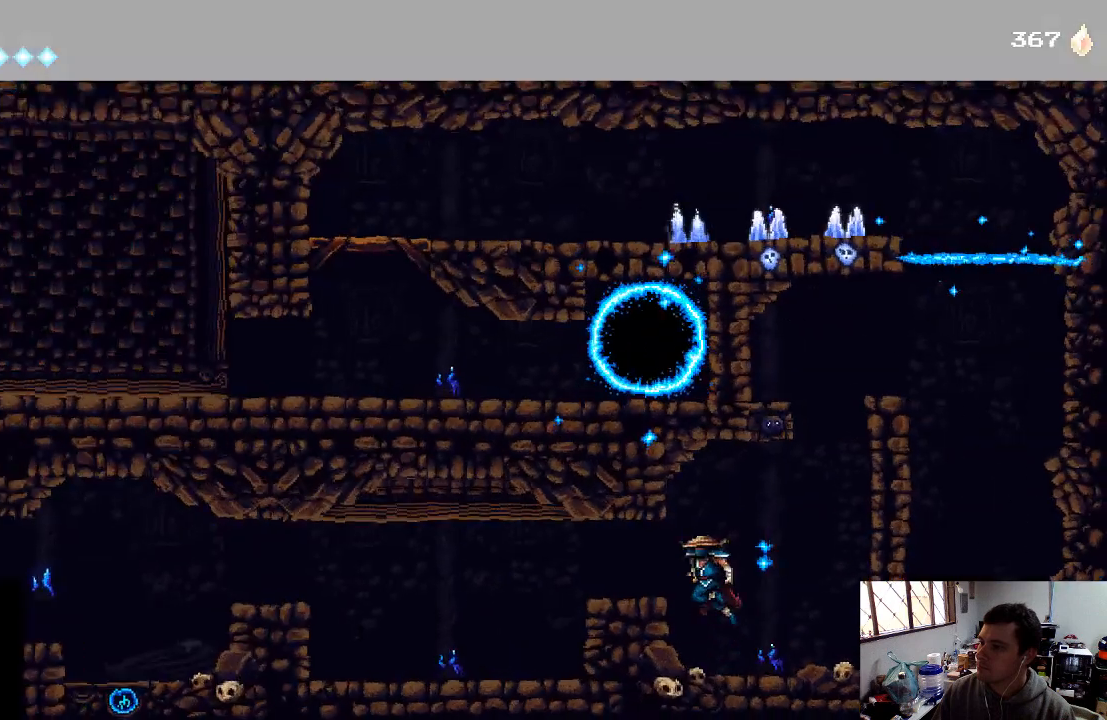
{"buttons": [], "left_stick": "center", "right_stick": "center", "events": [[133, "DPAD_LEFT", "down"], [400, "DPAD_LEFT", "up"]]}
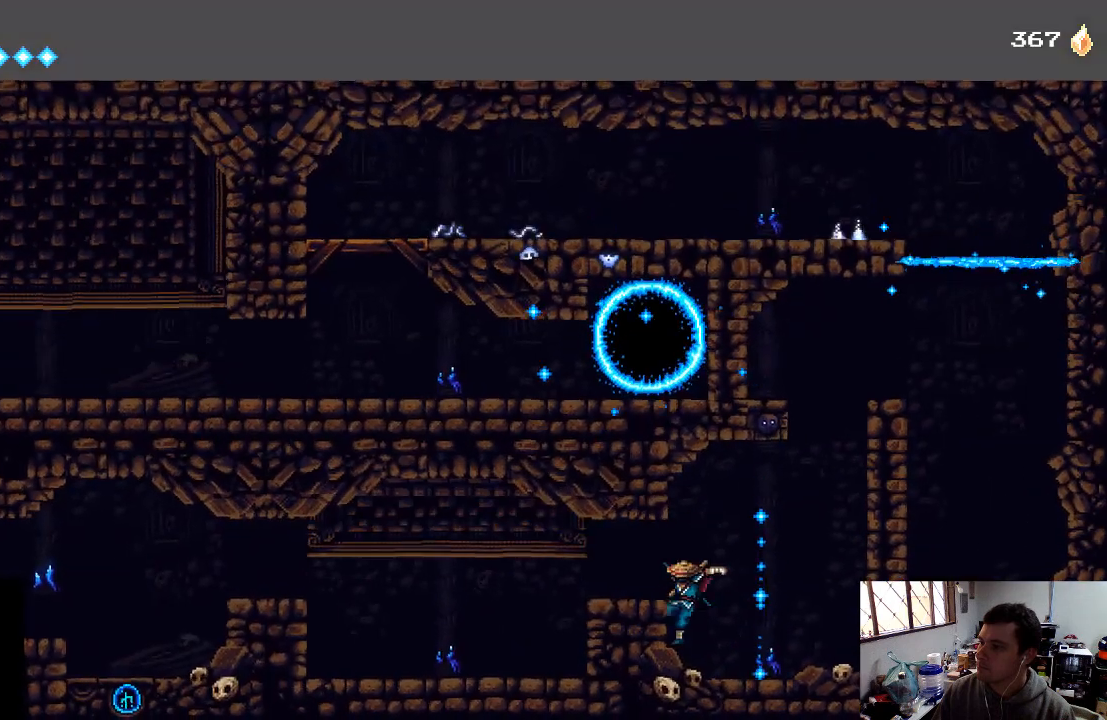
{"buttons": ["A", "DPAD_LEFT"], "left_stick": "center", "right_stick": "center", "events": [[233, "DPAD_LEFT", "down"], [467, "A", "down"]]}
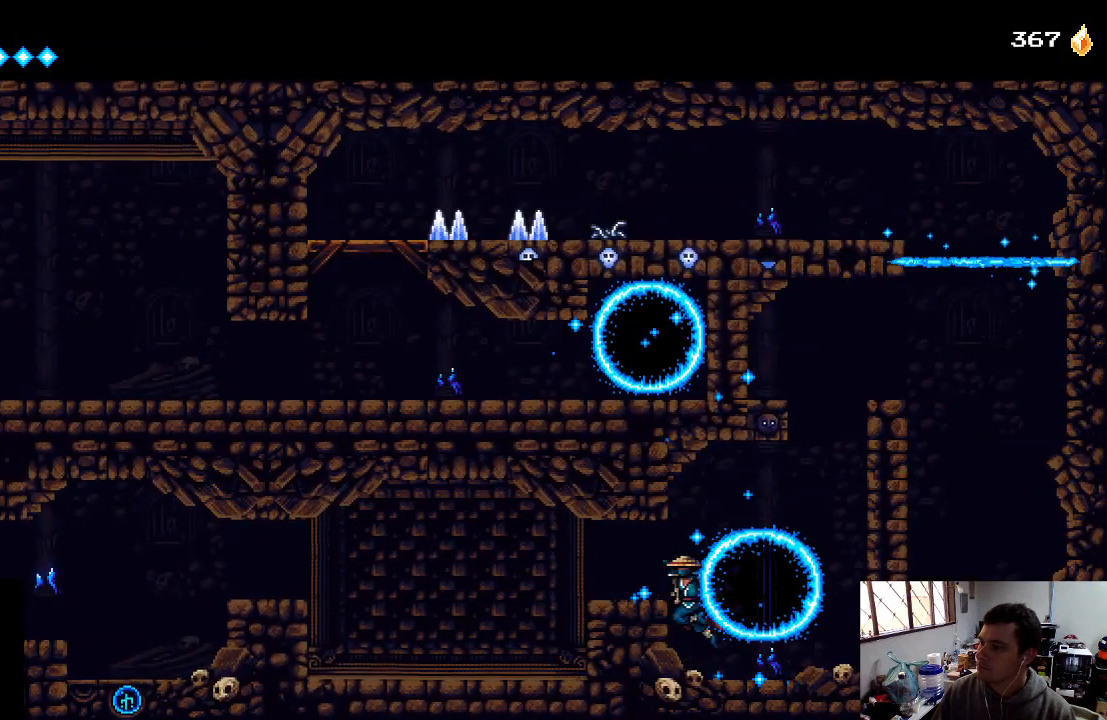
{"buttons": [], "left_stick": "center", "right_stick": "center", "events": [[33, "A", "up"], [400, "DPAD_LEFT", "up"]]}
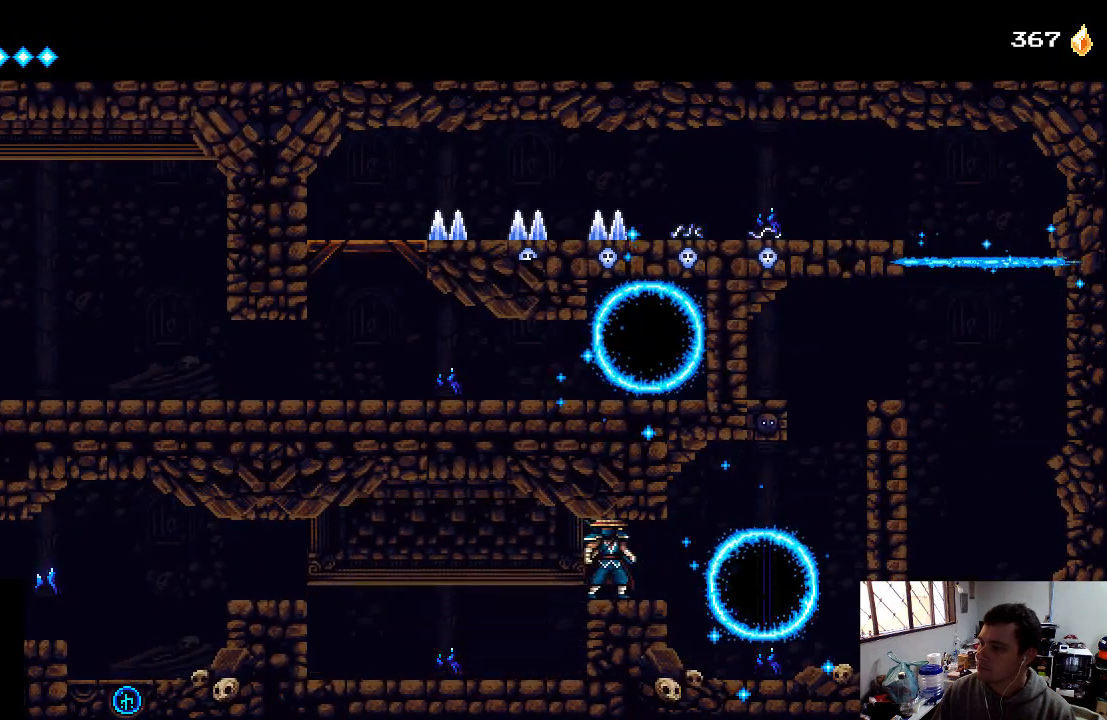
{"buttons": ["DPAD_LEFT"], "left_stick": "center", "right_stick": "center", "events": [[100, "DPAD_LEFT", "down"]]}
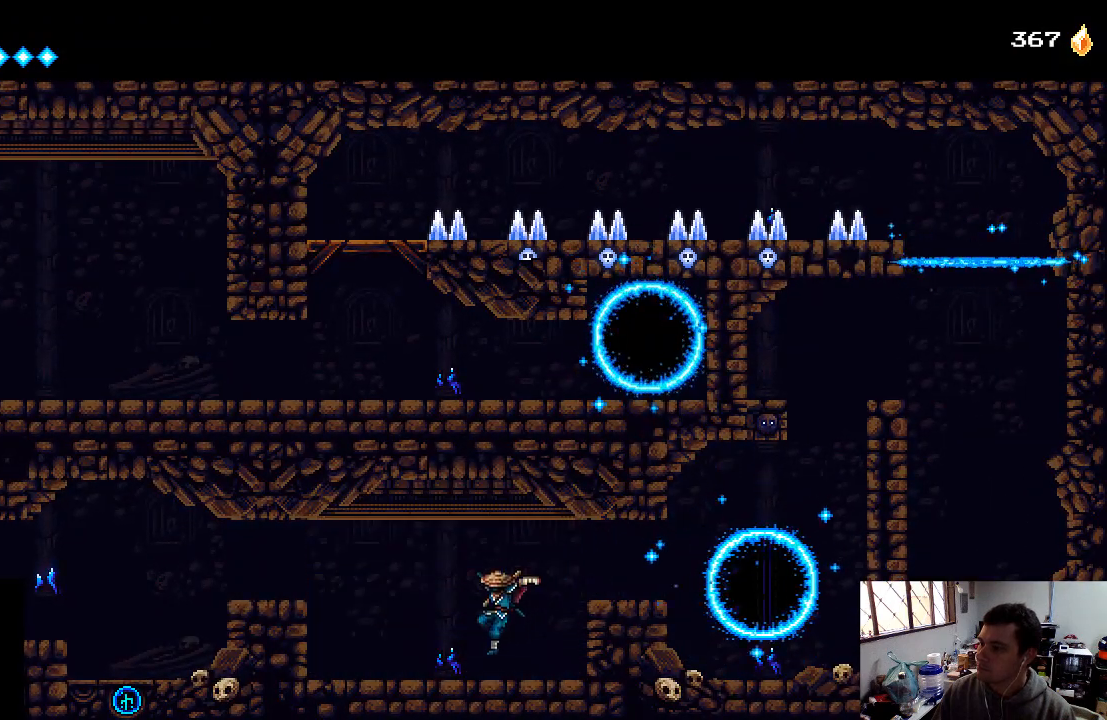
{"buttons": ["A", "DPAD_LEFT"], "left_stick": "center", "right_stick": "center", "events": [[500, "A", "down"]]}
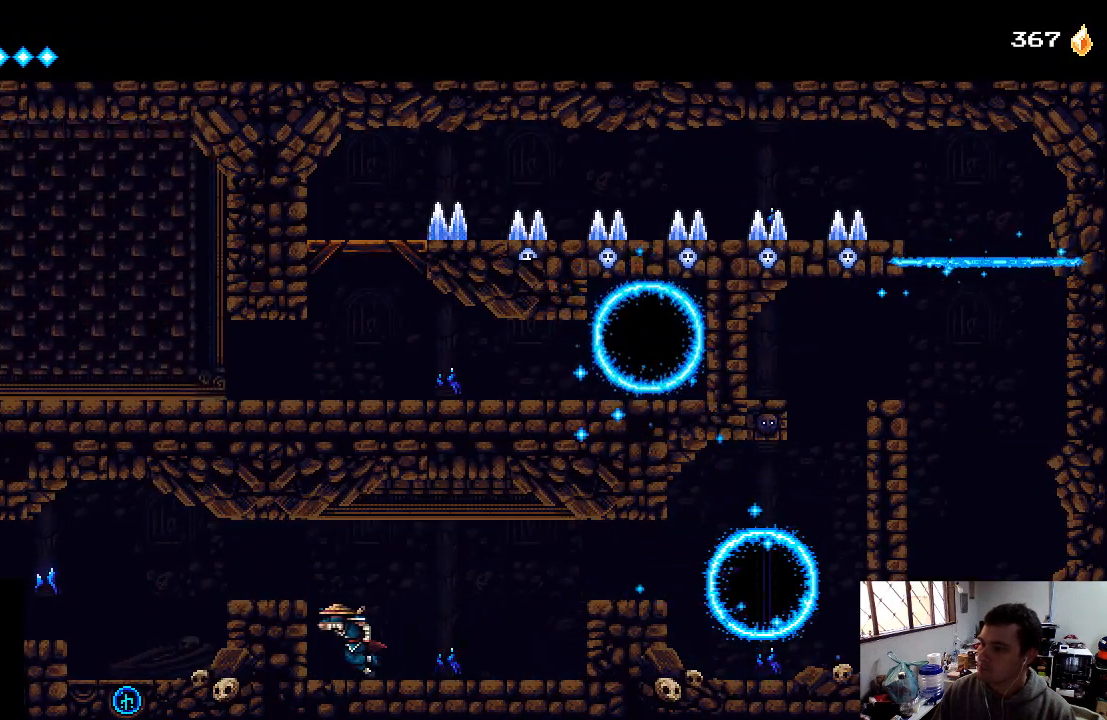
{"buttons": ["DPAD_LEFT"], "left_stick": "center", "right_stick": "center", "events": [[200, "A", "up"]]}
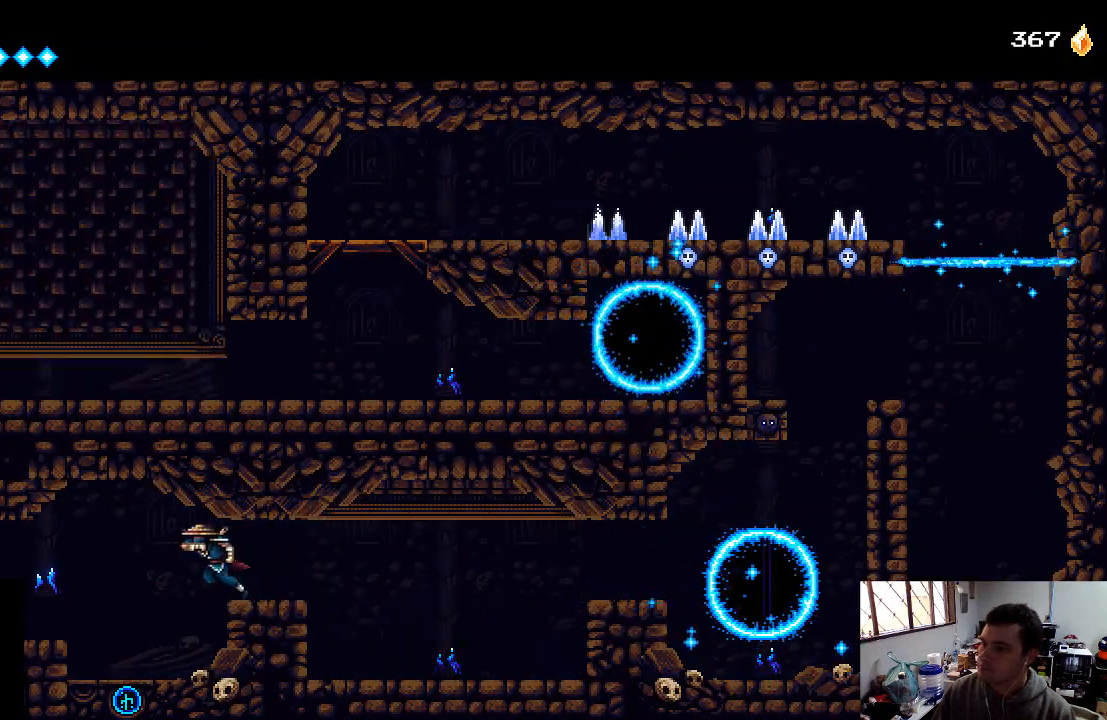
{"buttons": ["DPAD_LEFT"], "left_stick": "center", "right_stick": "center", "events": [[200, "DPAD_LEFT", "up"], [367, "DPAD_LEFT", "down"]]}
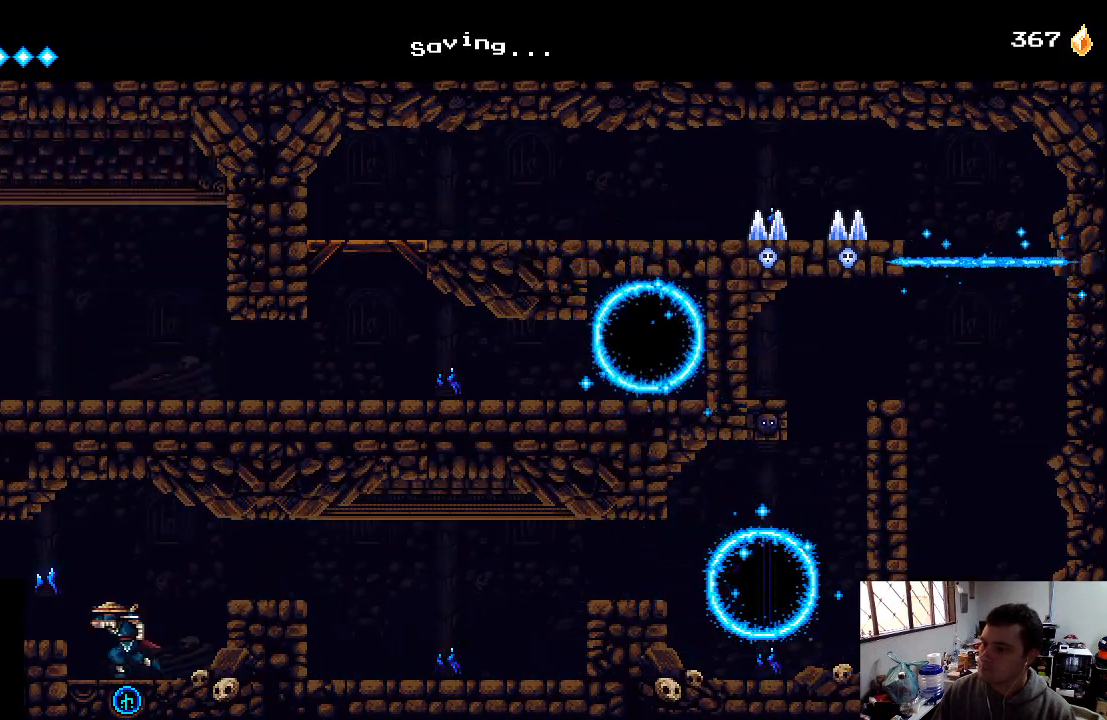
{"buttons": ["DPAD_LEFT"], "left_stick": "center", "right_stick": "center", "events": [[167, "A", "down"], [267, "A", "up"]]}
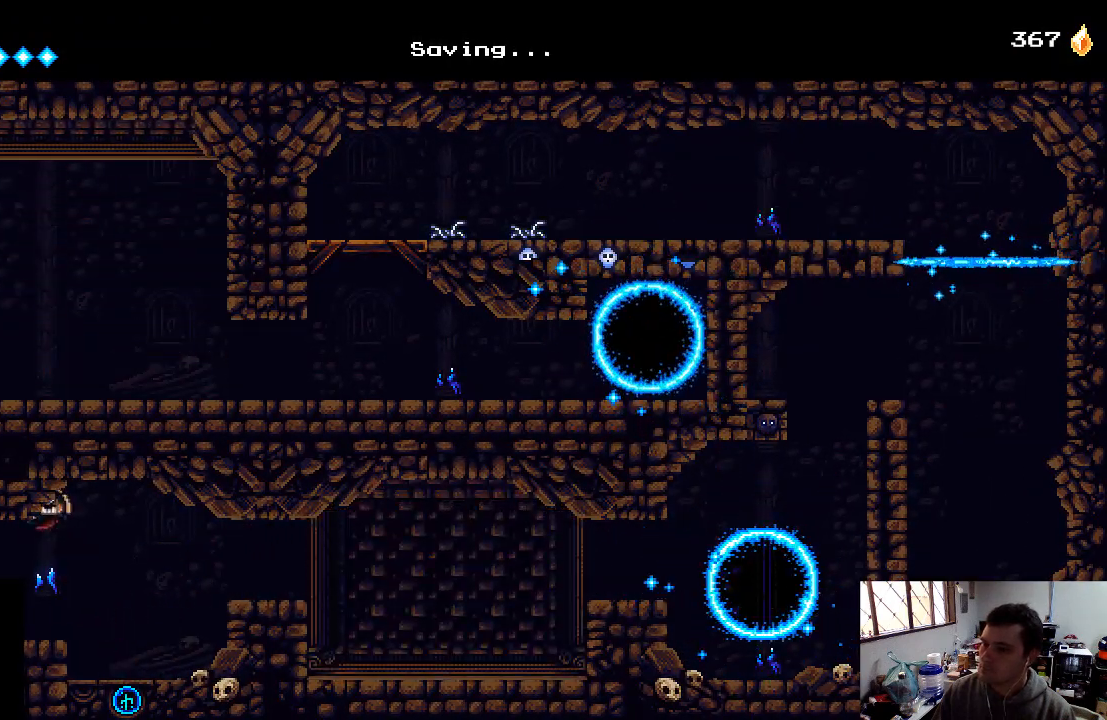
{"buttons": [], "left_stick": "center", "right_stick": "center", "events": [[500, "DPAD_LEFT", "up"]]}
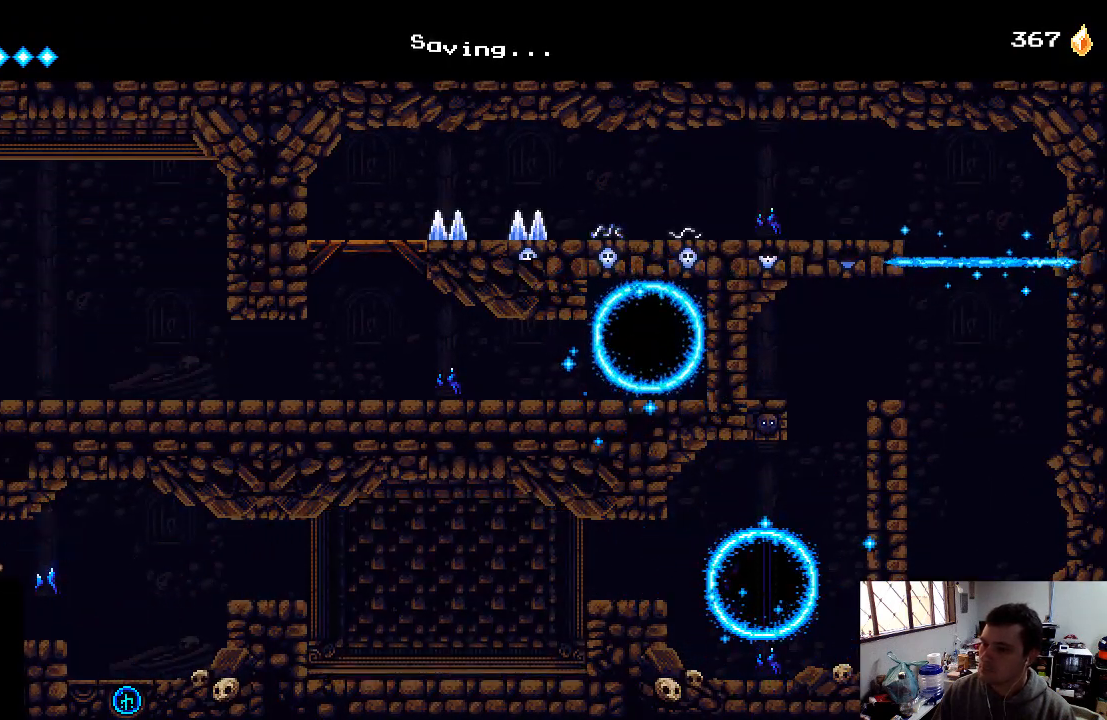
{"buttons": [], "left_stick": "center", "right_stick": "center", "events": []}
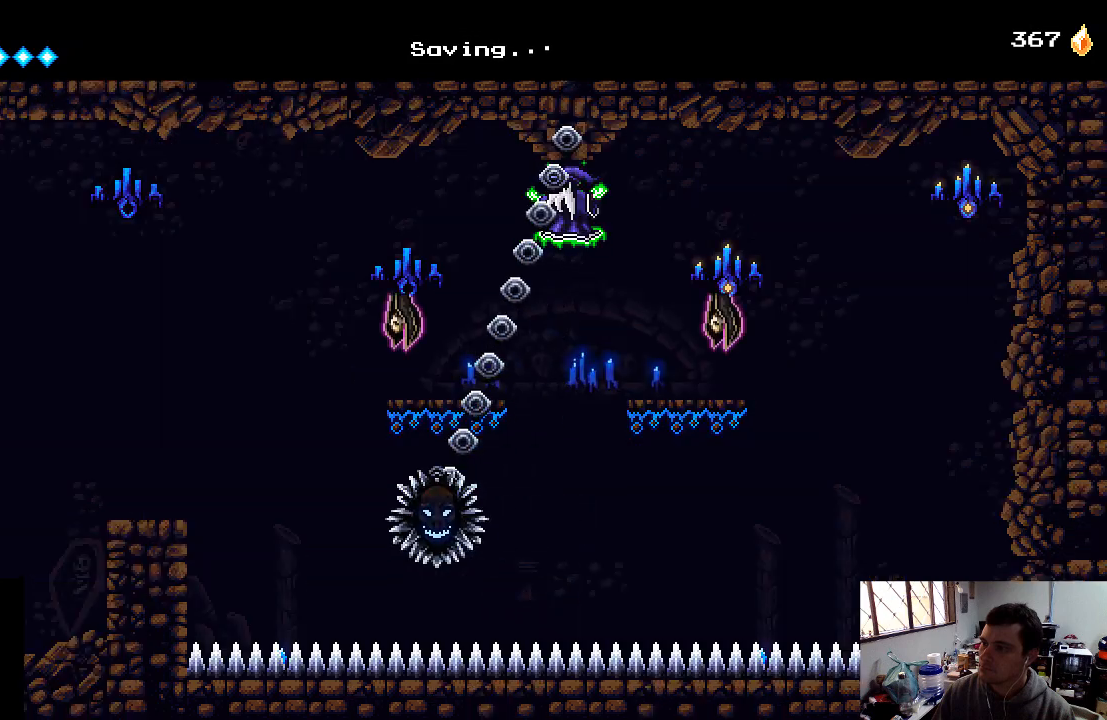
{"buttons": [], "left_stick": "center", "right_stick": "center", "events": []}
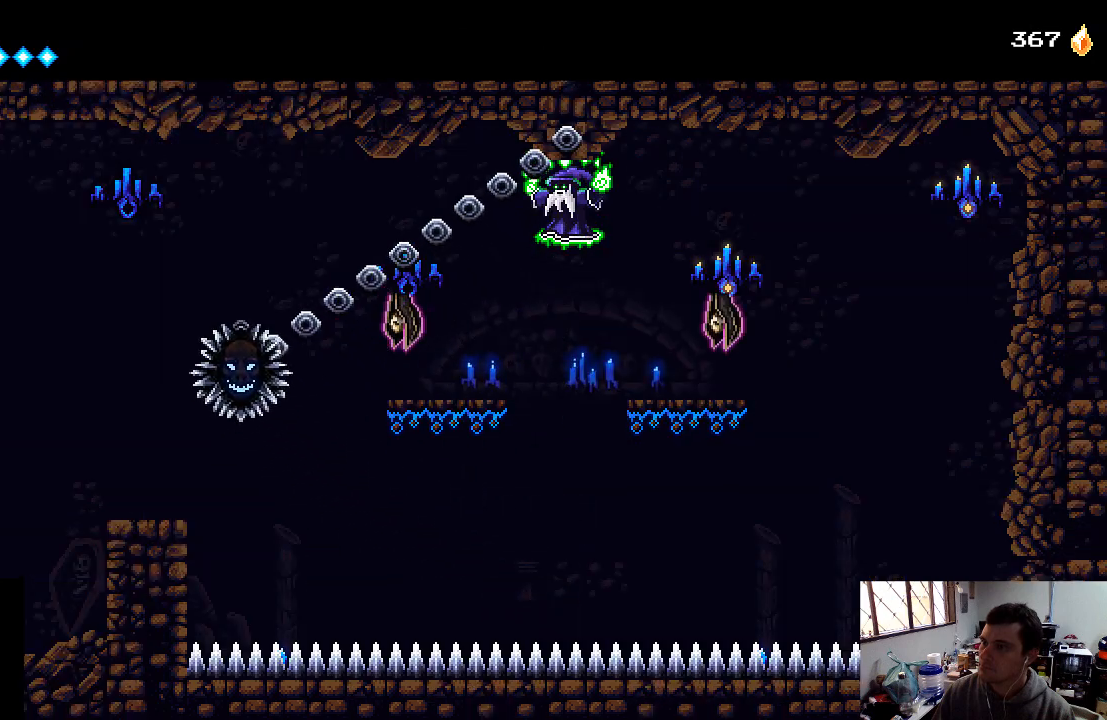
{"buttons": [], "left_stick": "center", "right_stick": "center", "events": [[300, "L1", "down"], [467, "L1", "up"]]}
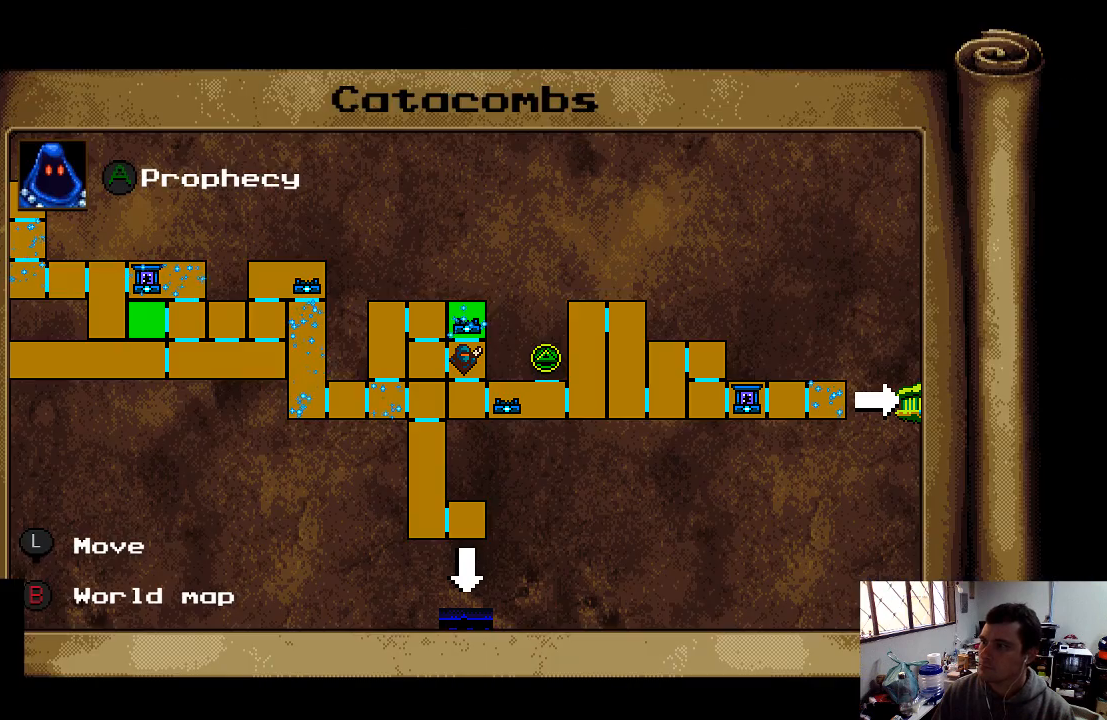
{"buttons": [], "left_stick": "center", "right_stick": "center", "events": []}
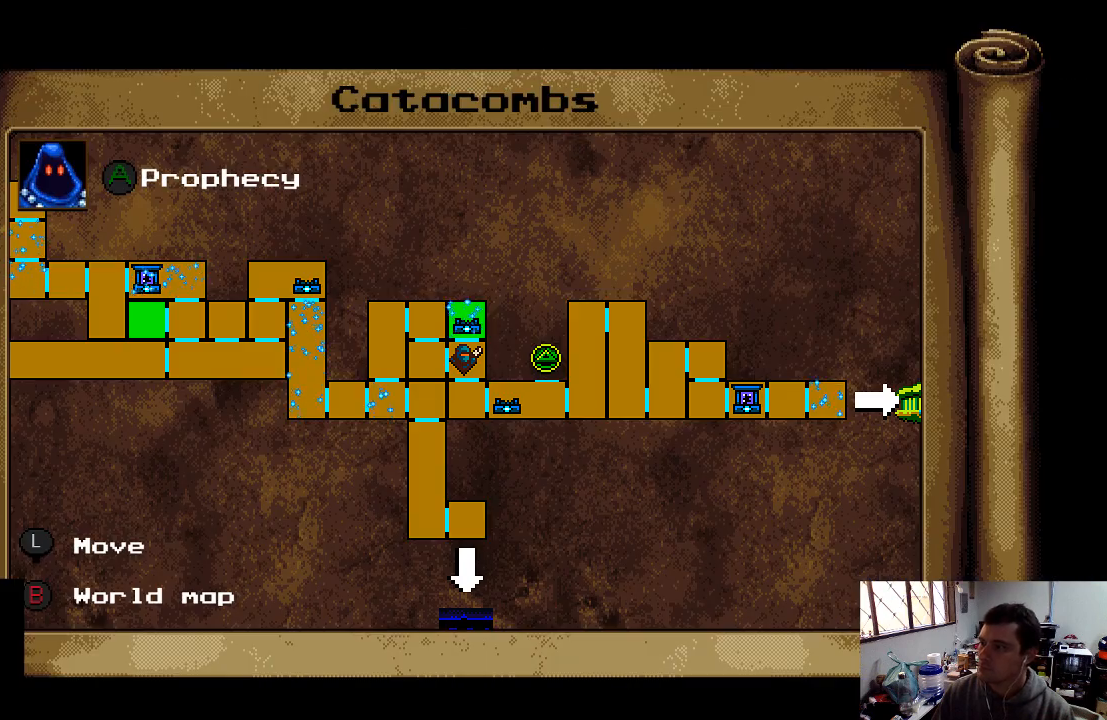
{"buttons": [], "left_stick": "center", "right_stick": "center", "events": []}
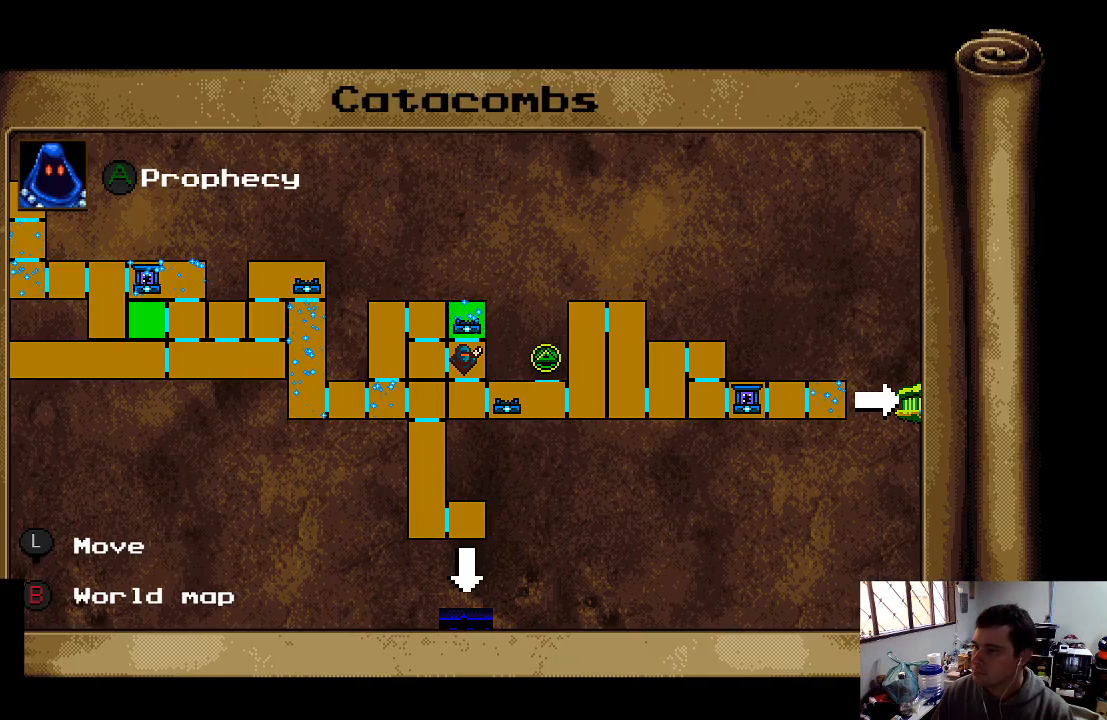
{"buttons": ["DPAD_RIGHT"], "left_stick": "center", "right_stick": "center", "events": [[100, "L1", "down"], [233, "L1", "up"], [433, "DPAD_RIGHT", "down"]]}
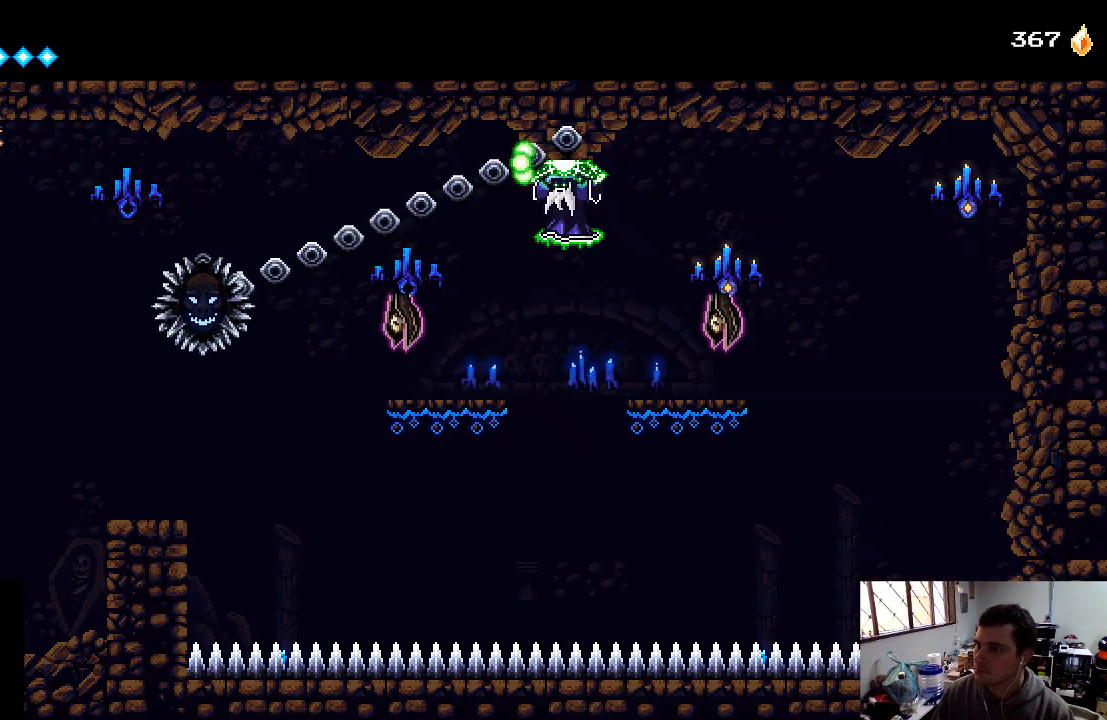
{"buttons": ["DPAD_RIGHT"], "left_stick": "center", "right_stick": "center", "events": [[67, "DPAD_RIGHT", "up"], [100, "Y", "down"], [167, "Y", "up"], [300, "DPAD_RIGHT", "down"]]}
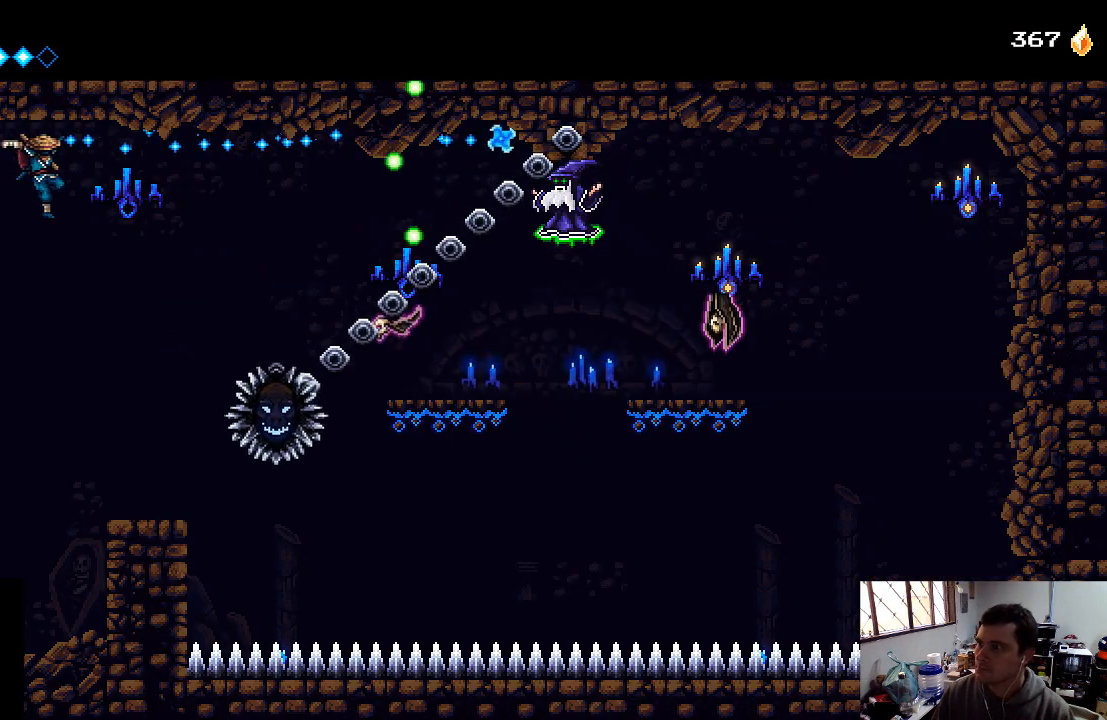
{"buttons": [], "left_stick": "center", "right_stick": "center", "events": [[200, "DPAD_RIGHT", "up"]]}
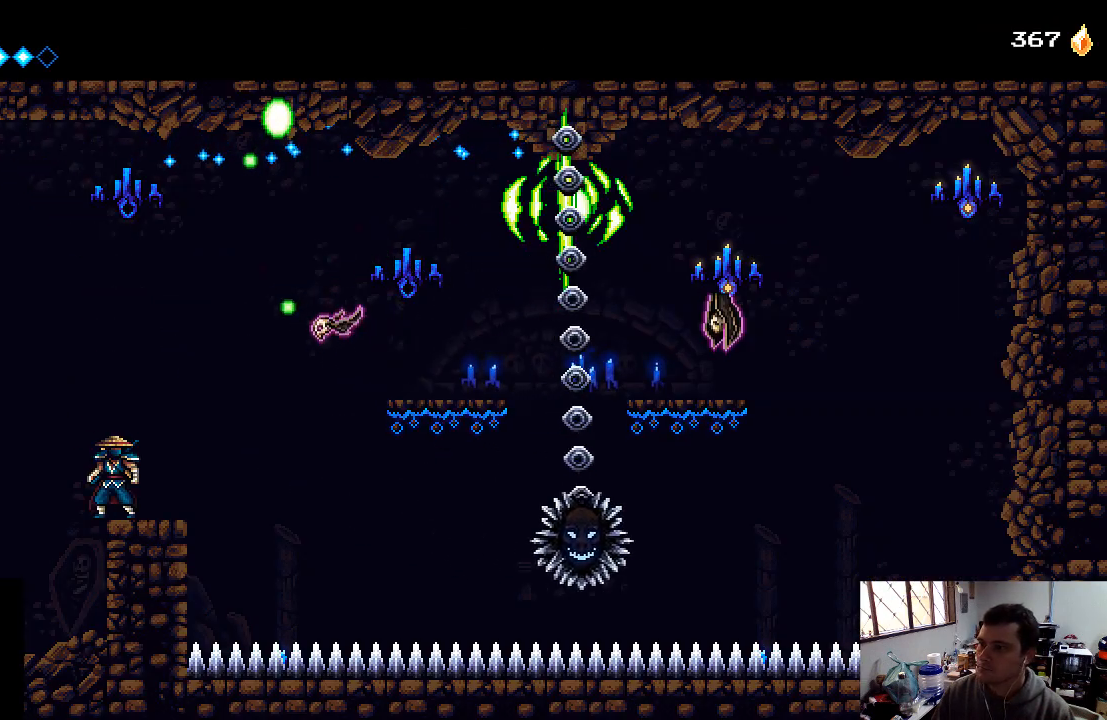
{"buttons": [], "left_stick": "center", "right_stick": "center", "events": []}
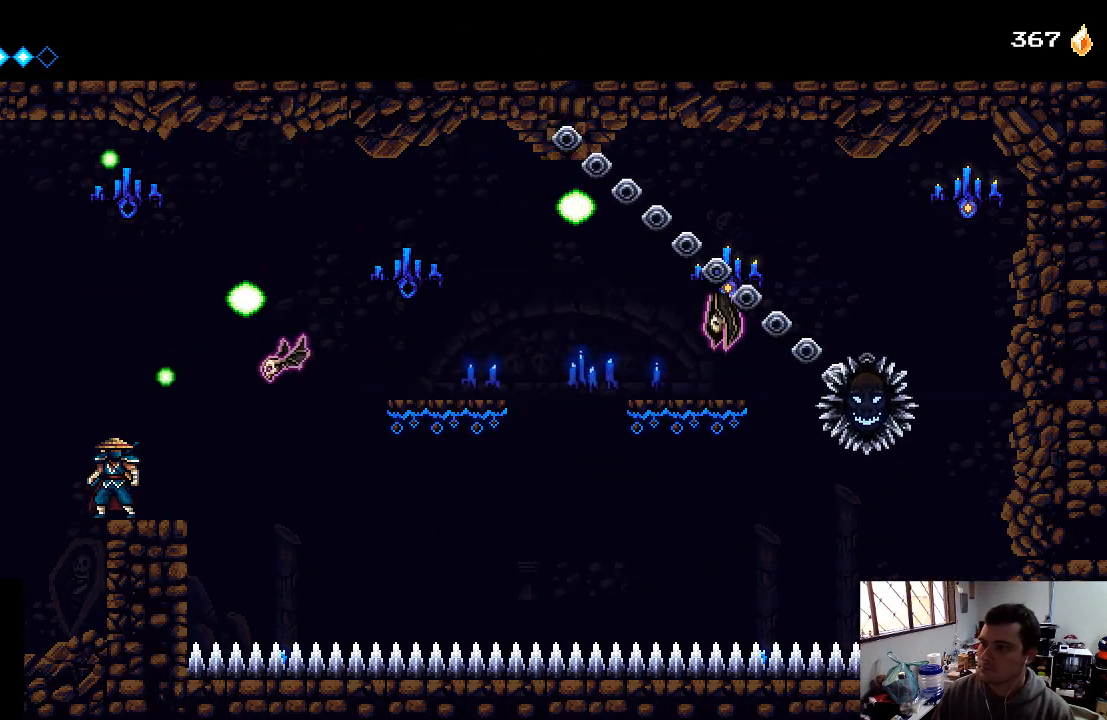
{"buttons": [], "left_stick": "center", "right_stick": "center", "events": [[167, "A", "down"], [233, "X", "down"], [433, "X", "up"], [500, "A", "up"]]}
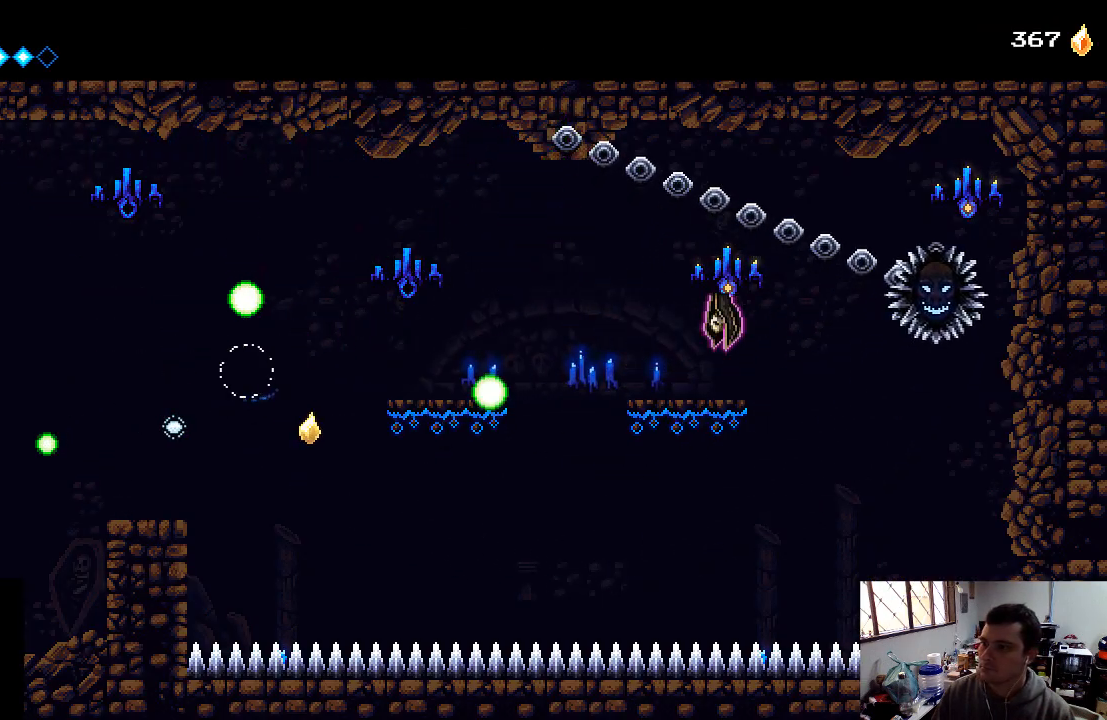
{"buttons": ["DPAD_LEFT"], "left_stick": "center", "right_stick": "center", "events": [[67, "A", "down"], [67, "X", "down"], [100, "DPAD_RIGHT", "down"], [167, "DPAD_RIGHT", "up"], [200, "X", "up"], [233, "DPAD_LEFT", "down"], [300, "X", "down"], [400, "X", "up"], [433, "A", "up"]]}
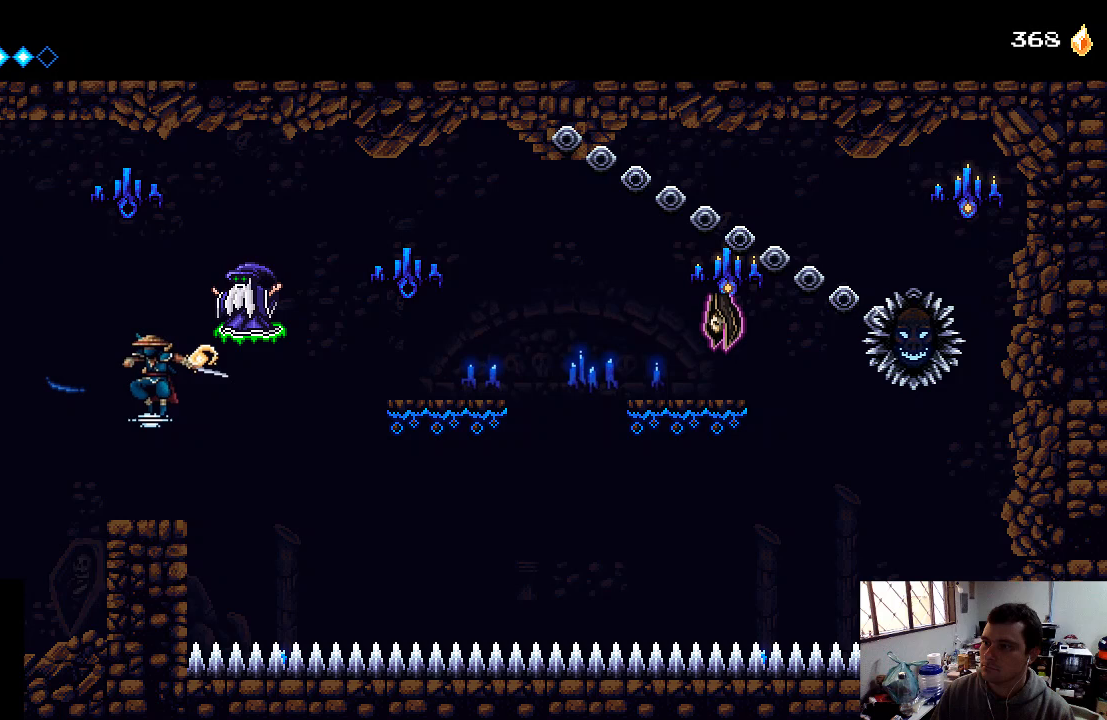
{"buttons": [], "left_stick": "center", "right_stick": "center", "events": [[33, "A", "down"], [133, "X", "down"], [200, "DPAD_LEFT", "up"], [233, "DPAD_RIGHT", "down"], [233, "X", "up"], [267, "A", "up"], [400, "DPAD_RIGHT", "up"]]}
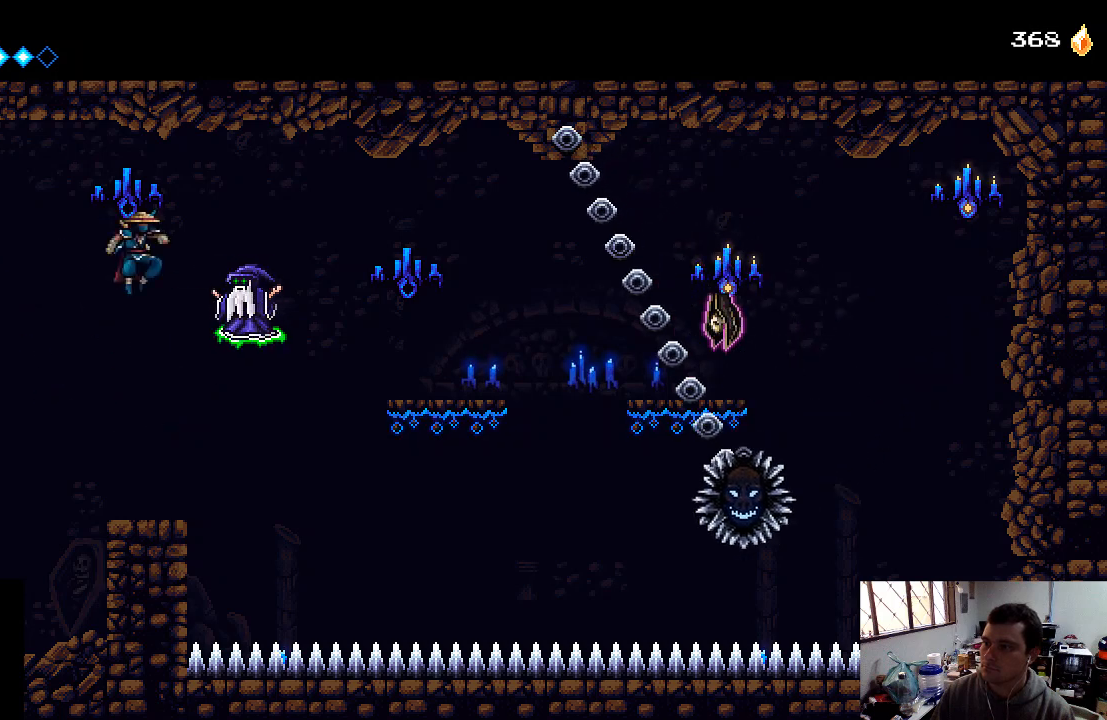
{"buttons": [], "left_stick": "center", "right_stick": "center", "events": [[67, "A", "down"], [100, "X", "down"], [200, "A", "up"], [367, "X", "up"]]}